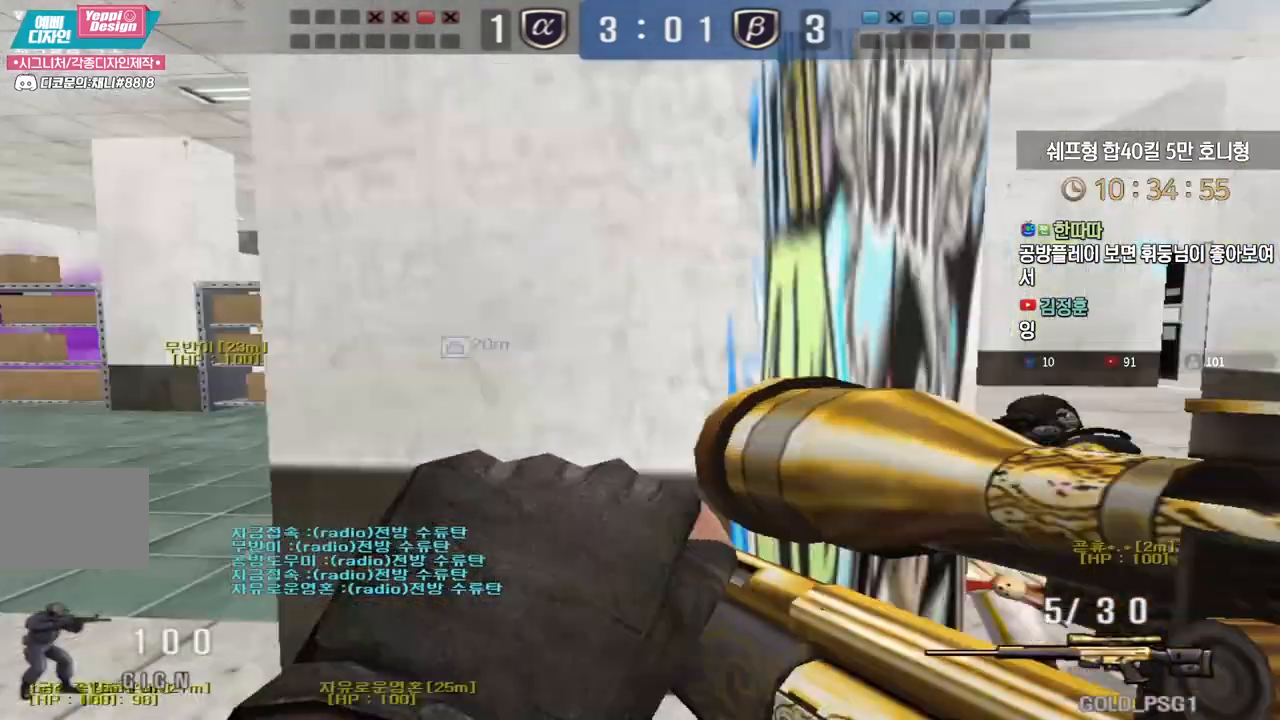
Gameplay with keyboard; each line is a JSON object with the keys held at the frame after it. "events" lists presses ("down") and releases ("up") of "a", "ctrl", "d", "e", "f", "q", "r", "s", "shift", "space", "tab" and "w" between this image and that frame as [ms after this image, input, new state], when the widget could be followed in between. No other keys are recorded. Mouse input is not recorded.
{"keys": ["d", "tab", "w"], "events": [[17, "ctrl", "down"], [33, "space", "down"], [50, "d", "up"], [50, "w", "up"], [100, "space", "up"], [117, "ctrl", "up"], [117, "w", "down"], [133, "d", "down"], [250, "tab", "down"]]}
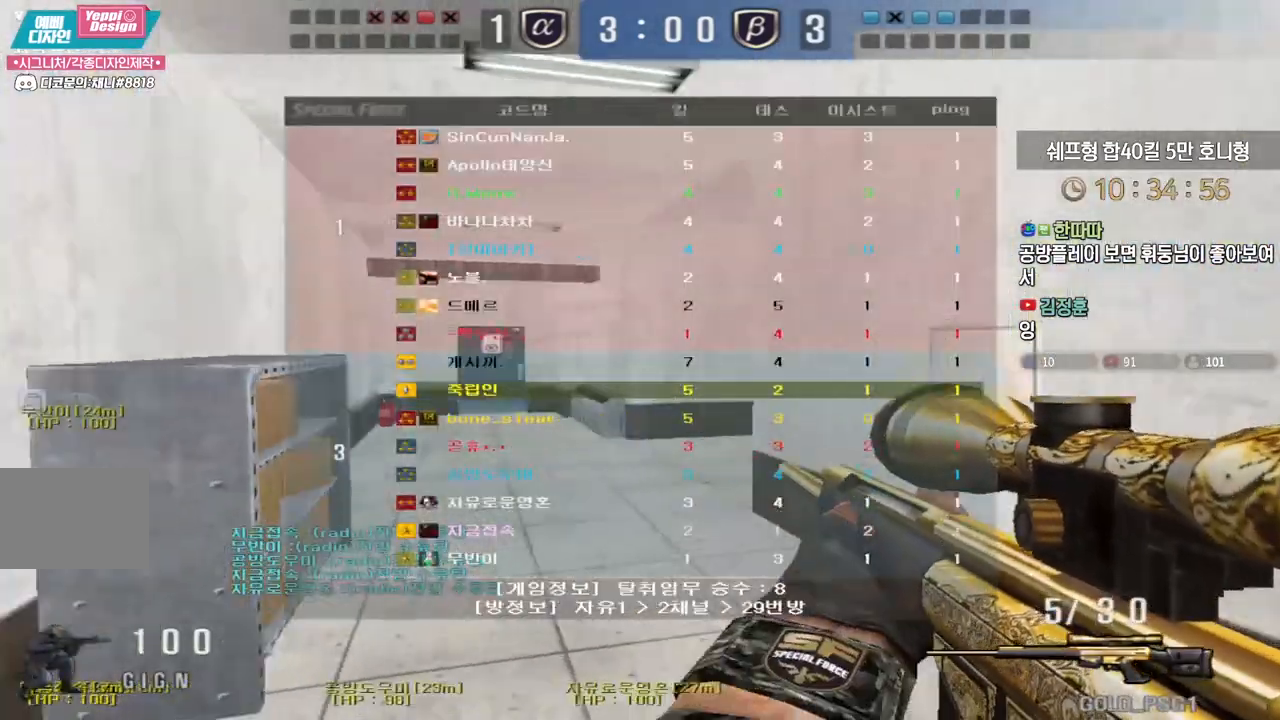
{"keys": ["a", "ctrl", "w"], "events": [[233, "tab", "up"], [333, "d", "up"], [367, "a", "down"], [500, "ctrl", "down"]]}
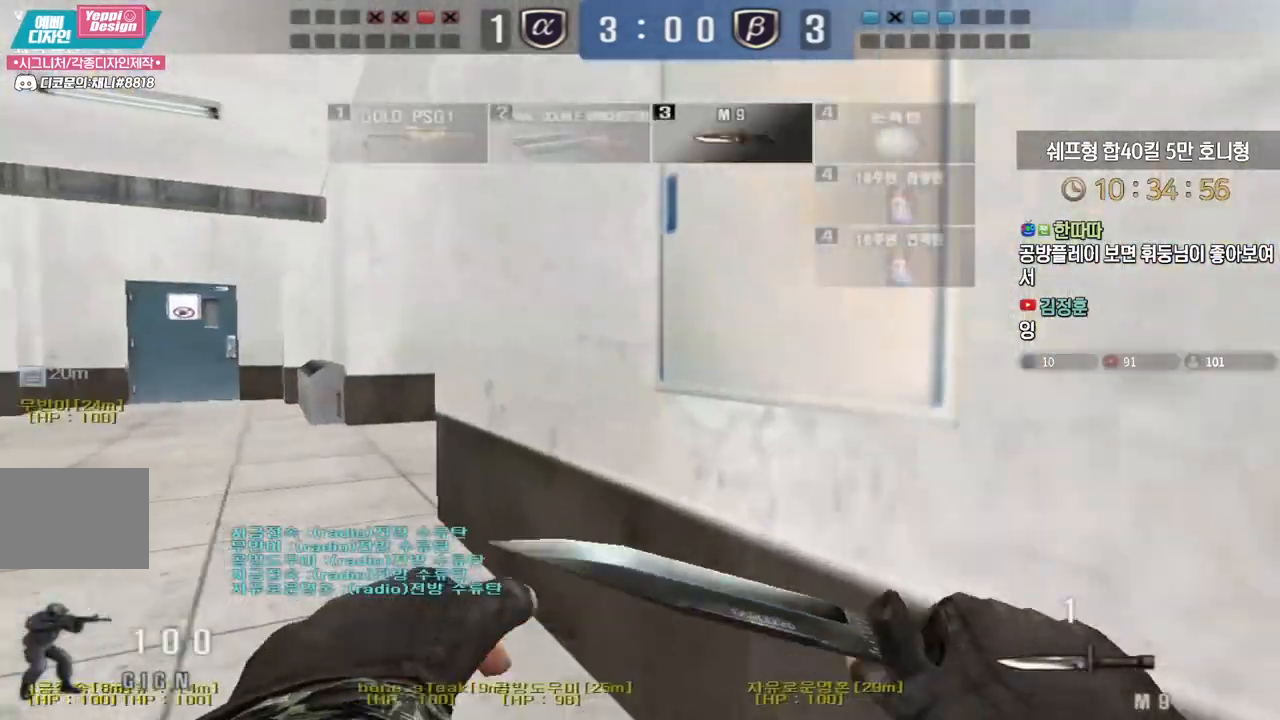
{"keys": ["a", "w"], "events": [[17, "w", "up"], [33, "a", "up"], [33, "ctrl", "up"], [33, "space", "down"], [100, "space", "up"], [117, "a", "down"], [117, "w", "down"]]}
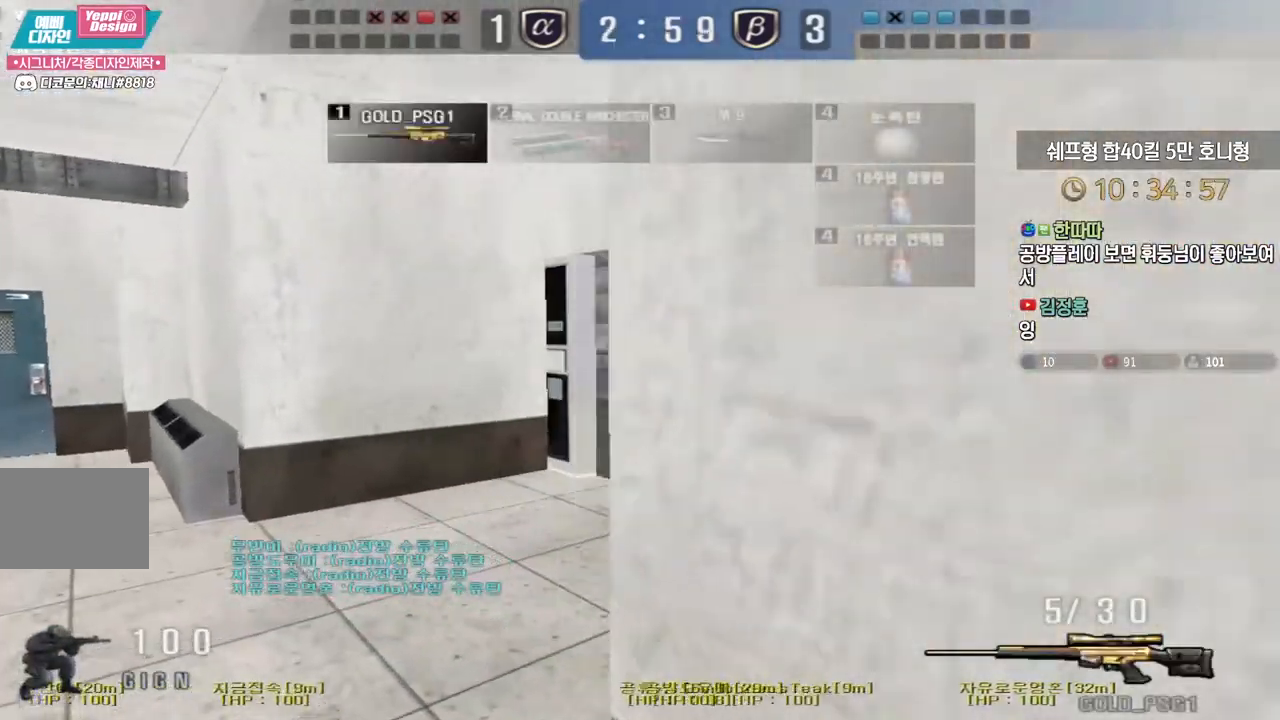
{"keys": ["d", "w"], "events": [[33, "a", "up"], [117, "d", "down"]]}
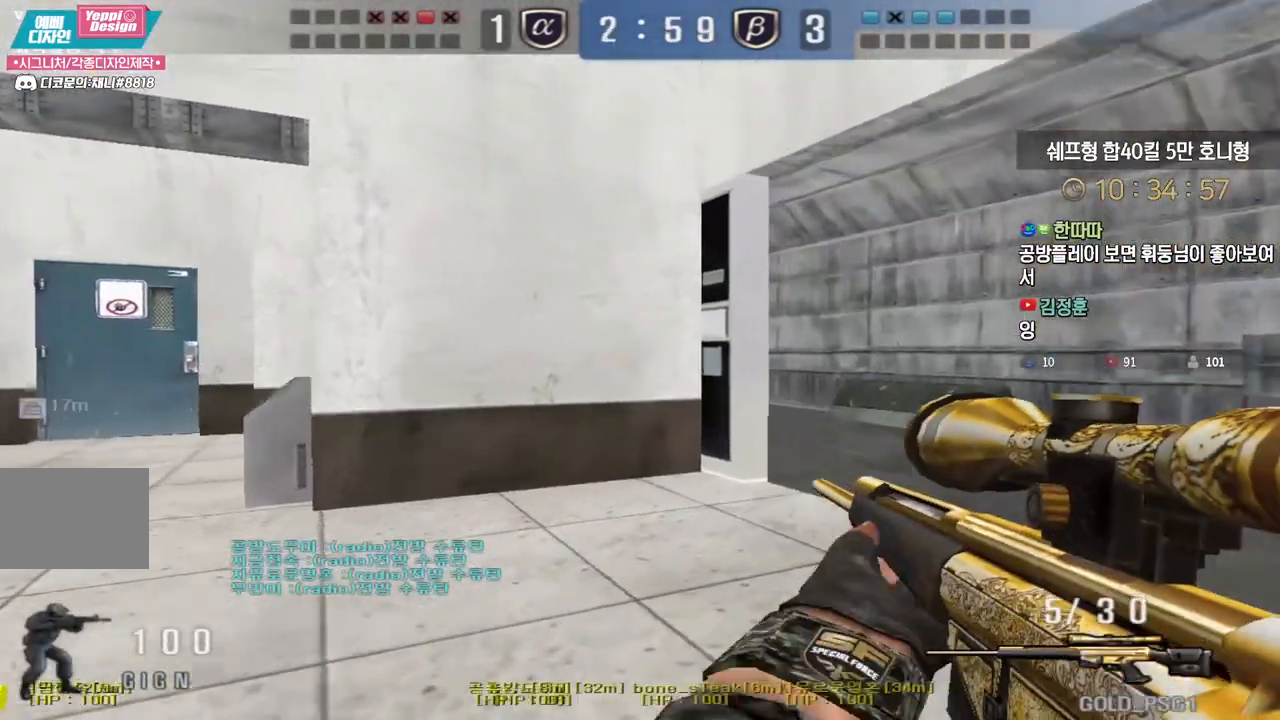
{"keys": ["ctrl", "space"], "events": [[217, "ctrl", "down"], [250, "d", "up"], [250, "w", "up"], [500, "space", "down"]]}
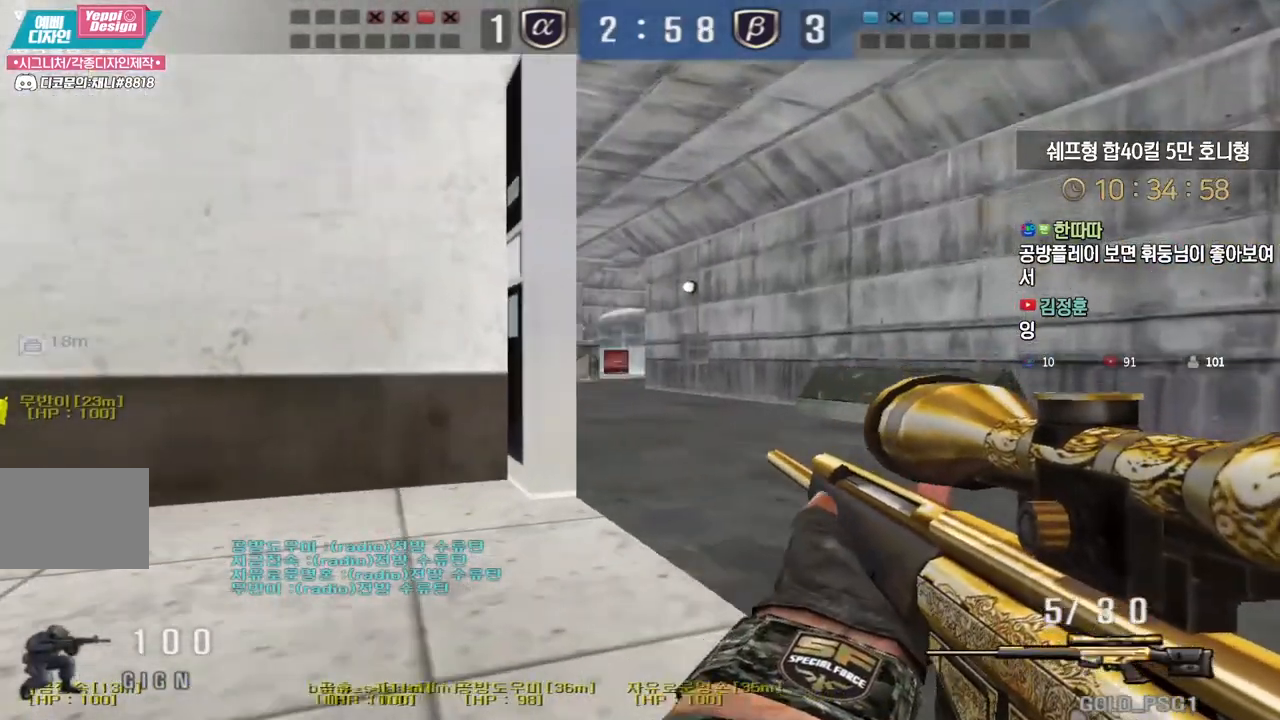
{"keys": ["a", "ctrl", "w"], "events": [[83, "w", "down"], [100, "a", "down"], [100, "space", "up"], [117, "ctrl", "up"], [217, "ctrl", "down"]]}
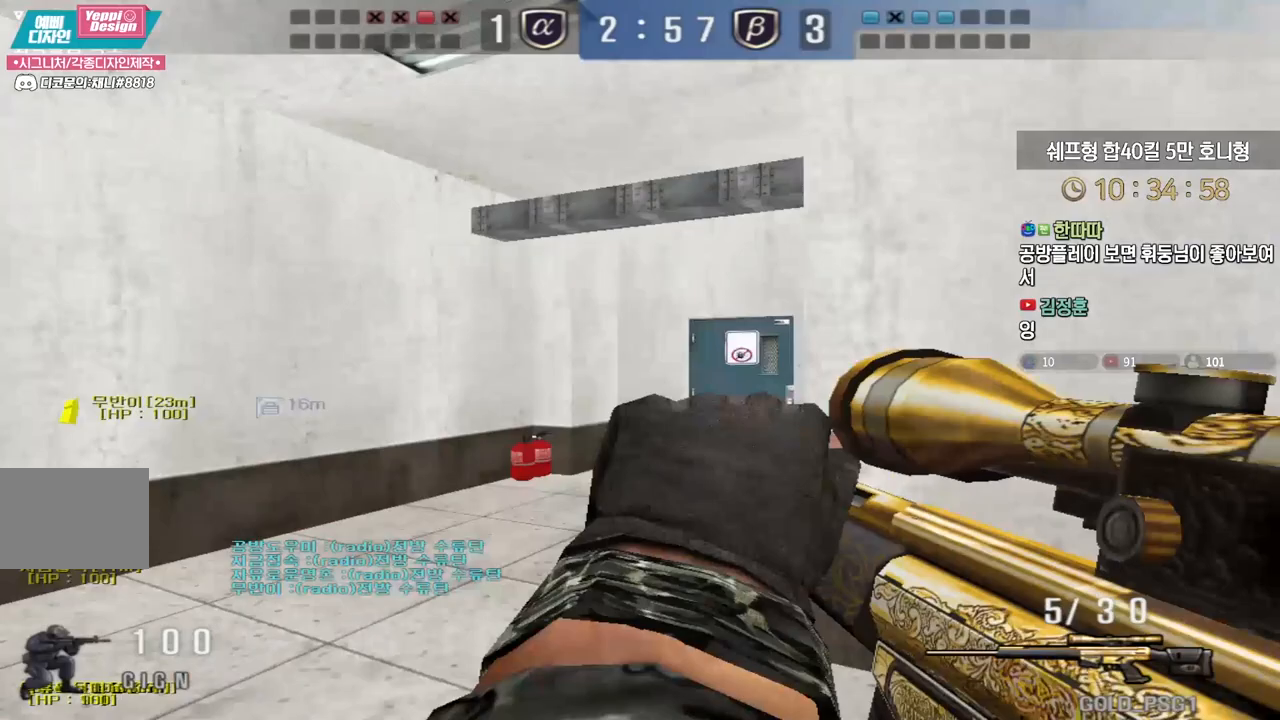
{"keys": ["a", "w"], "events": [[283, "ctrl", "up"]]}
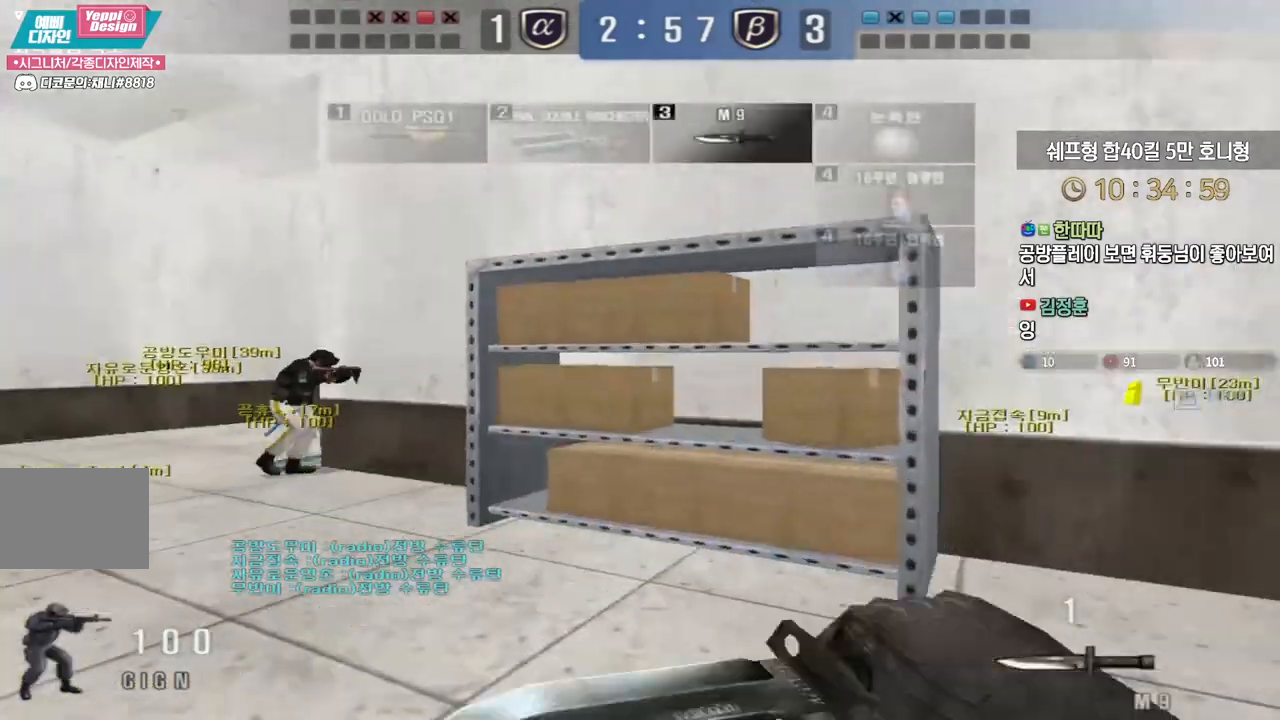
{"keys": ["a", "ctrl", "w"], "events": [[50, "ctrl", "down"], [100, "ctrl", "up"], [267, "ctrl", "down"], [283, "w", "up"], [300, "a", "up"], [383, "a", "down"], [383, "ctrl", "up"], [383, "w", "down"], [500, "ctrl", "down"]]}
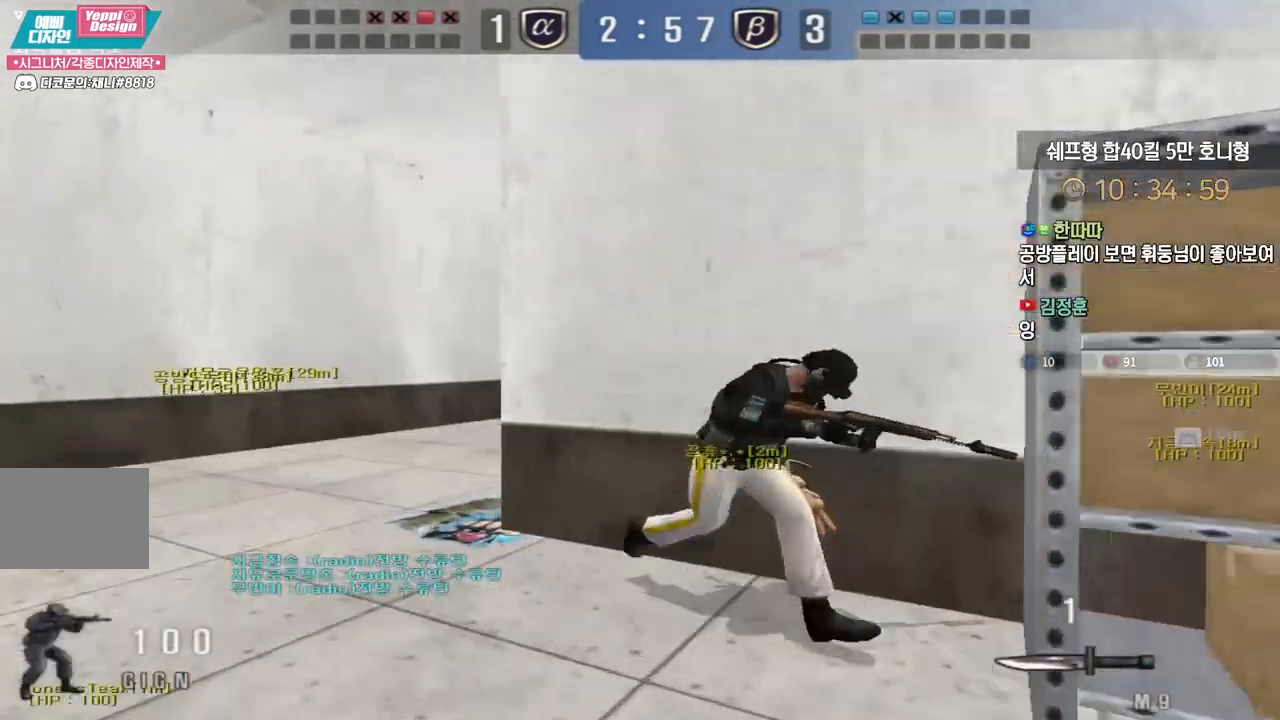
{"keys": ["a", "w"], "events": [[33, "a", "up"], [33, "w", "up"], [117, "a", "down"], [117, "ctrl", "up"], [117, "w", "down"], [200, "ctrl", "down"], [217, "space", "down"], [233, "a", "up"], [233, "w", "up"], [300, "ctrl", "up"], [317, "a", "down"], [317, "space", "up"], [317, "w", "down"]]}
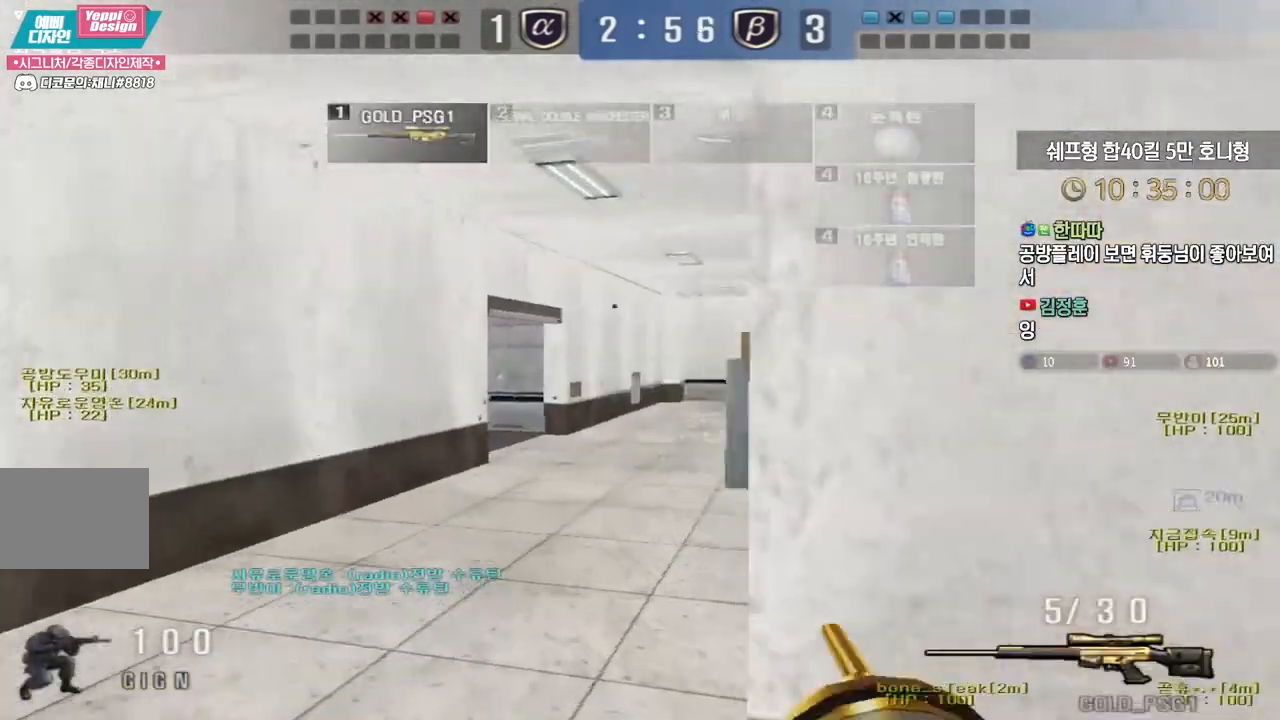
{"keys": ["ctrl"], "events": [[467, "ctrl", "down"], [483, "a", "up"], [483, "w", "up"]]}
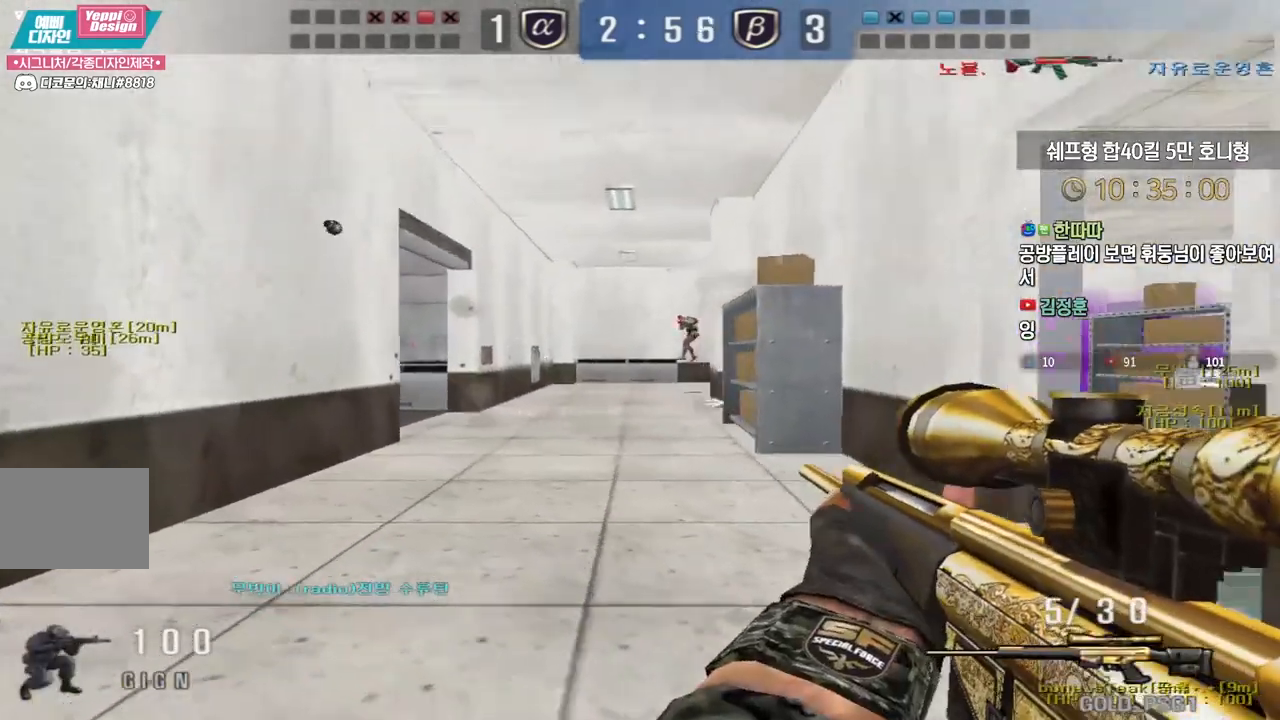
{"keys": ["d"], "events": [[50, "space", "down"], [83, "ctrl", "up"], [83, "d", "down"], [83, "s", "down"], [117, "space", "up"], [450, "s", "up"]]}
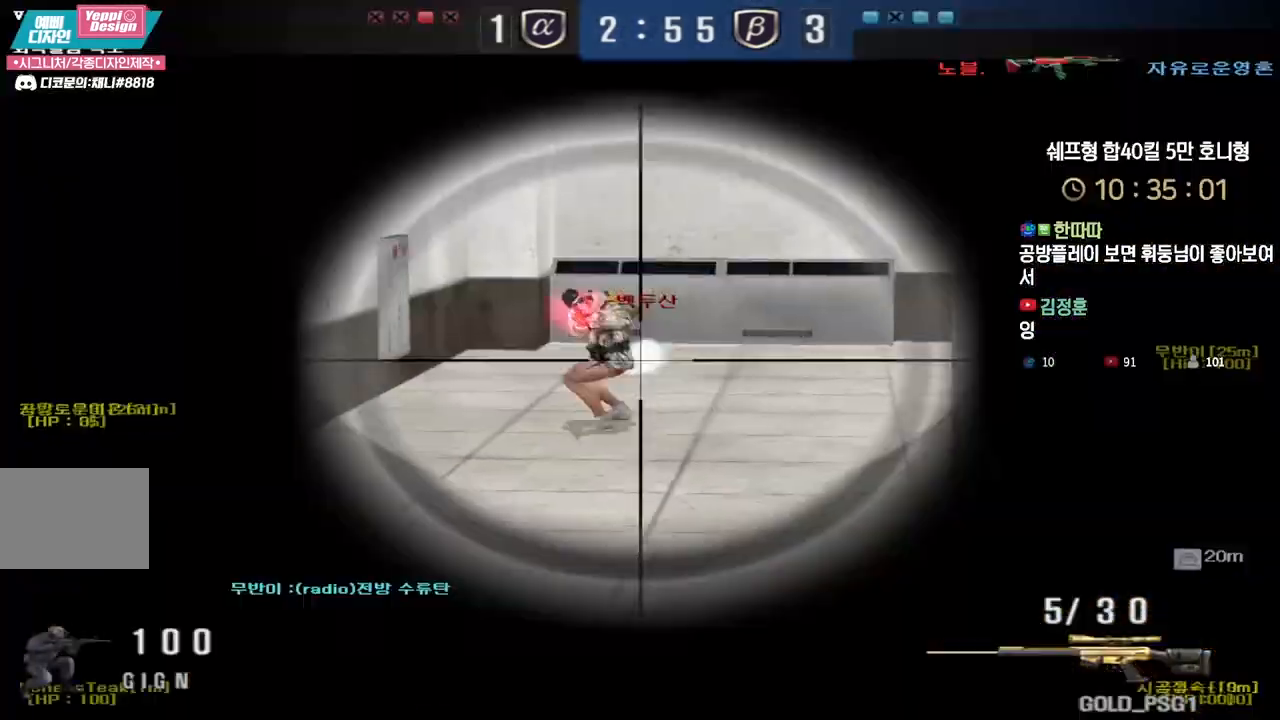
{"keys": ["d", "w"], "events": [[67, "w", "down"]]}
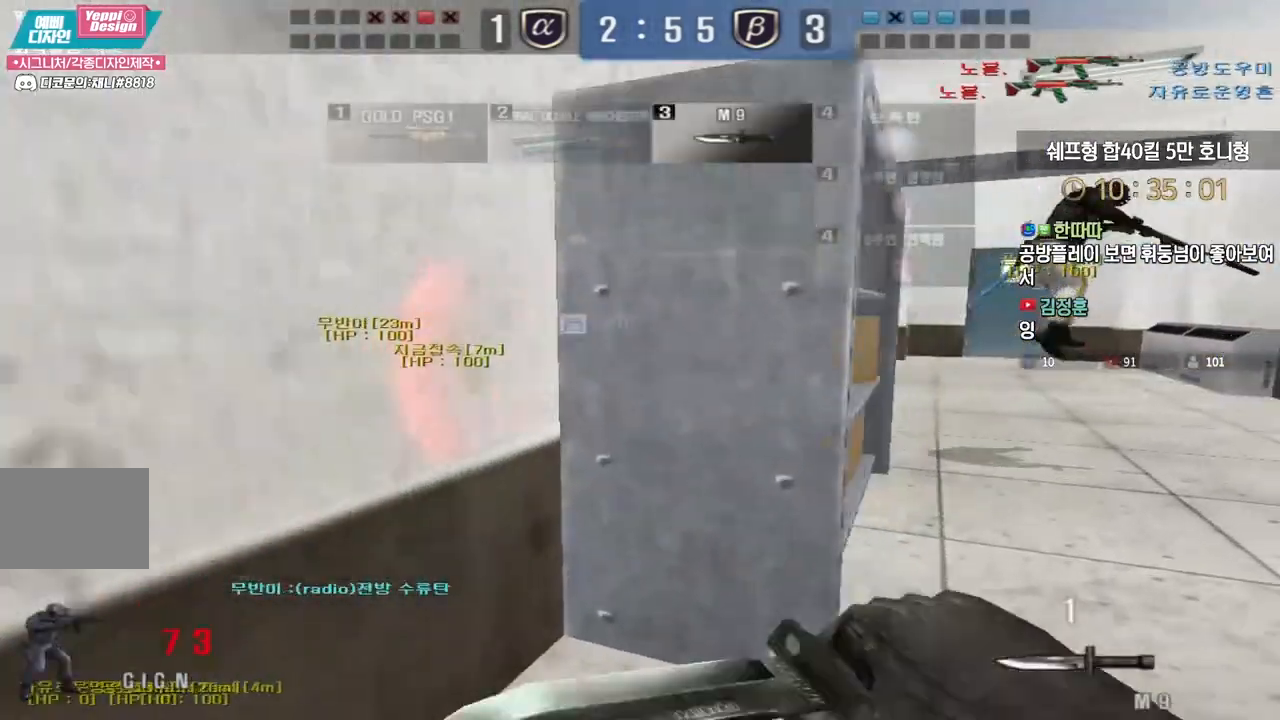
{"keys": ["ctrl"], "events": [[400, "space", "down"], [417, "ctrl", "down"], [417, "d", "up"], [417, "w", "up"], [483, "space", "up"]]}
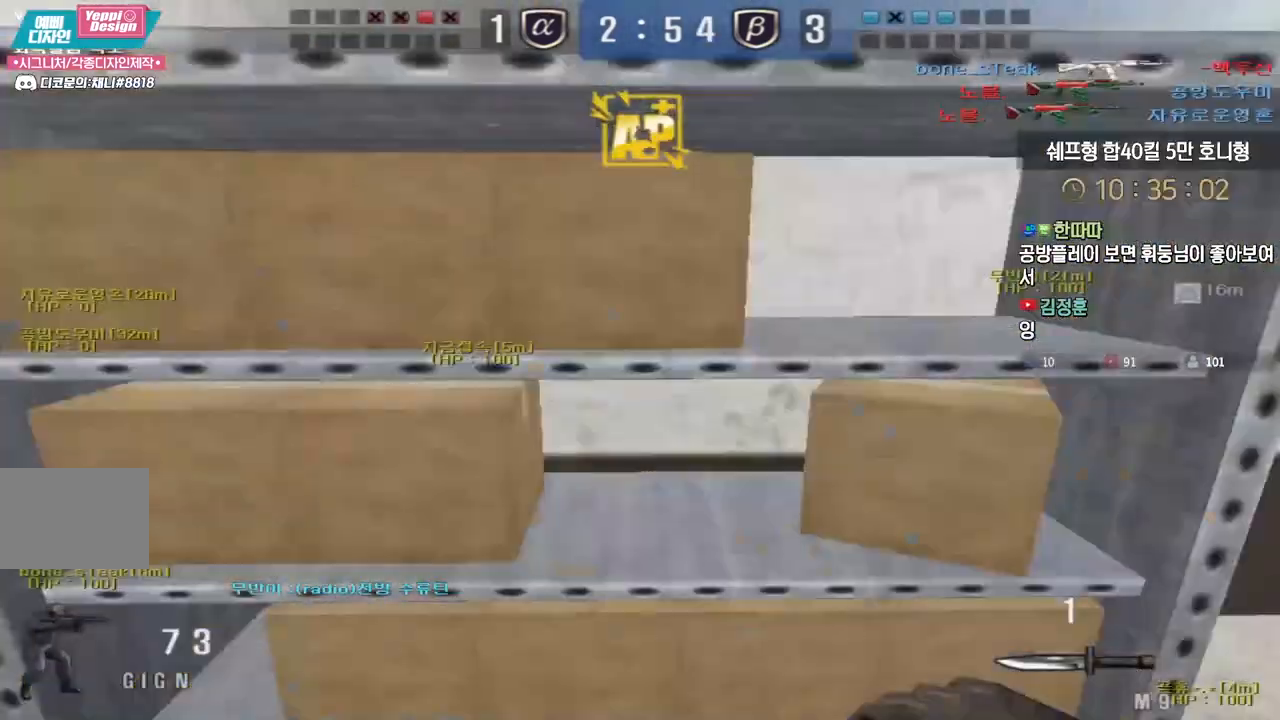
{"keys": ["a", "w"], "events": [[450, "a", "down"], [450, "w", "down"], [483, "ctrl", "up"]]}
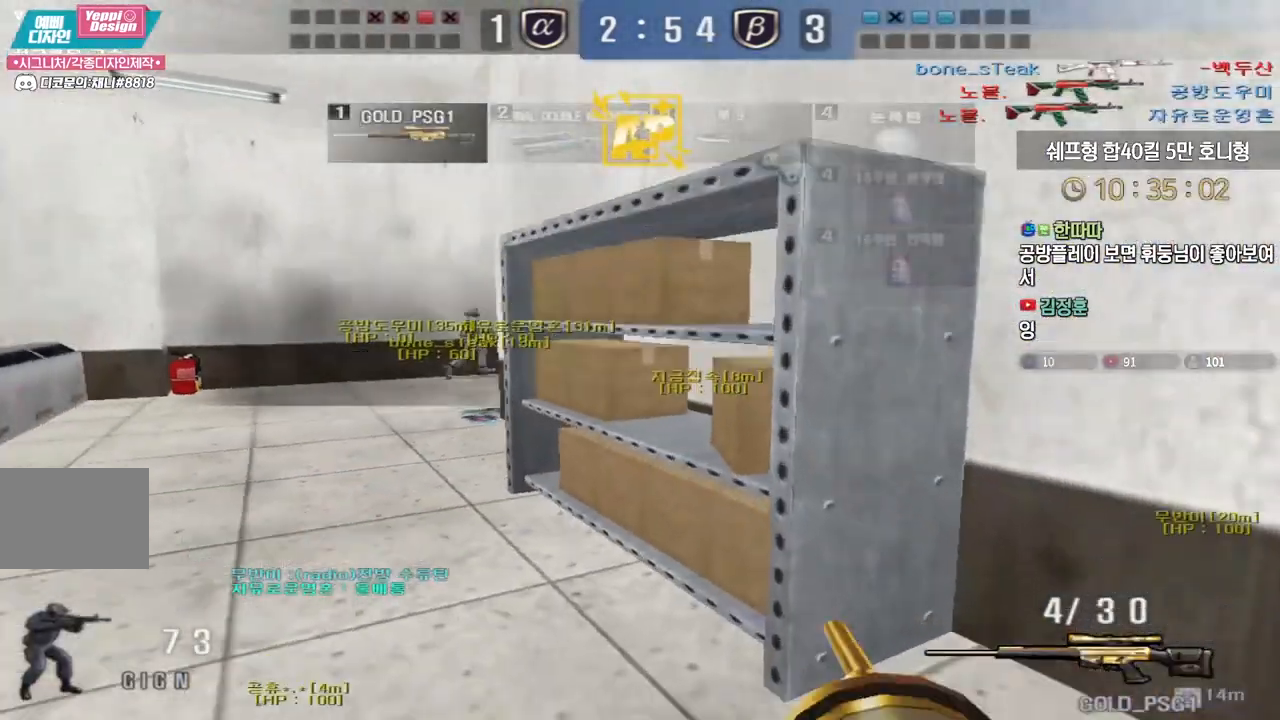
{"keys": ["a", "w"], "events": [[133, "ctrl", "down"], [150, "a", "up"], [150, "w", "up"], [167, "ctrl", "up"], [167, "space", "down"], [217, "space", "up"], [217, "w", "down"], [233, "a", "down"]]}
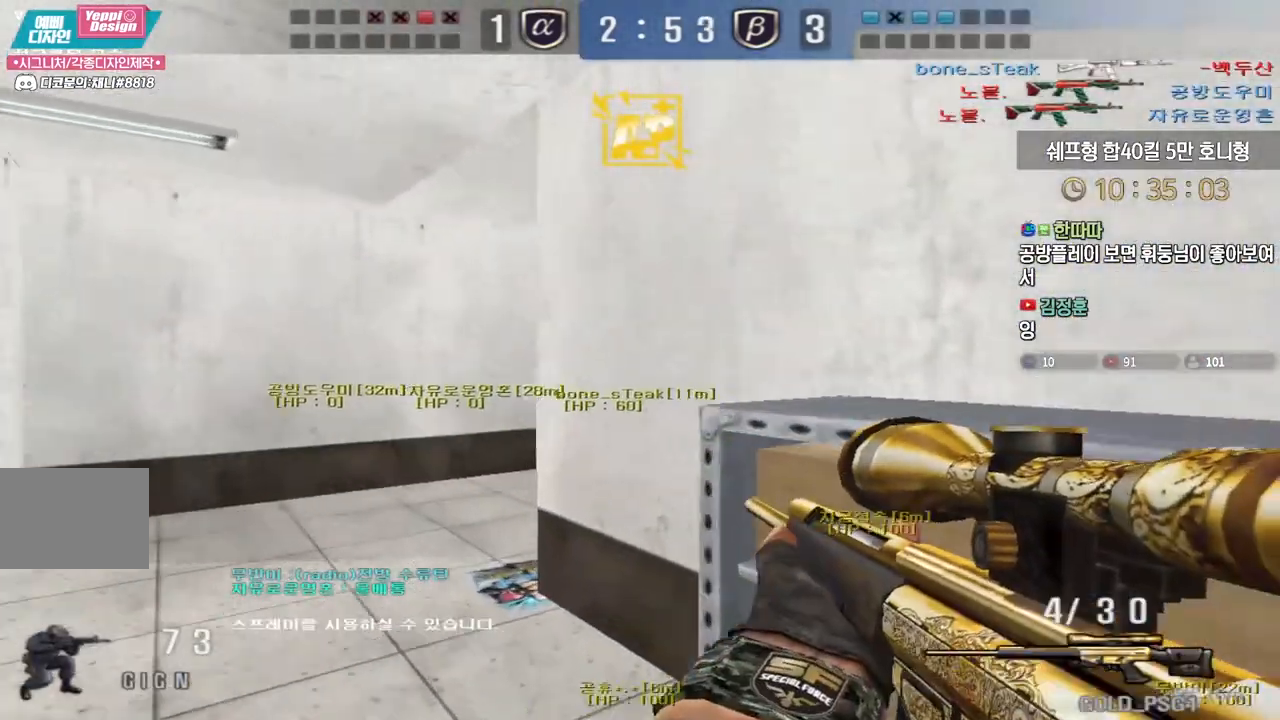
{"keys": [], "events": [[383, "ctrl", "down"], [400, "ctrl", "up"], [417, "a", "up"], [417, "space", "down"], [417, "w", "up"], [467, "space", "up"]]}
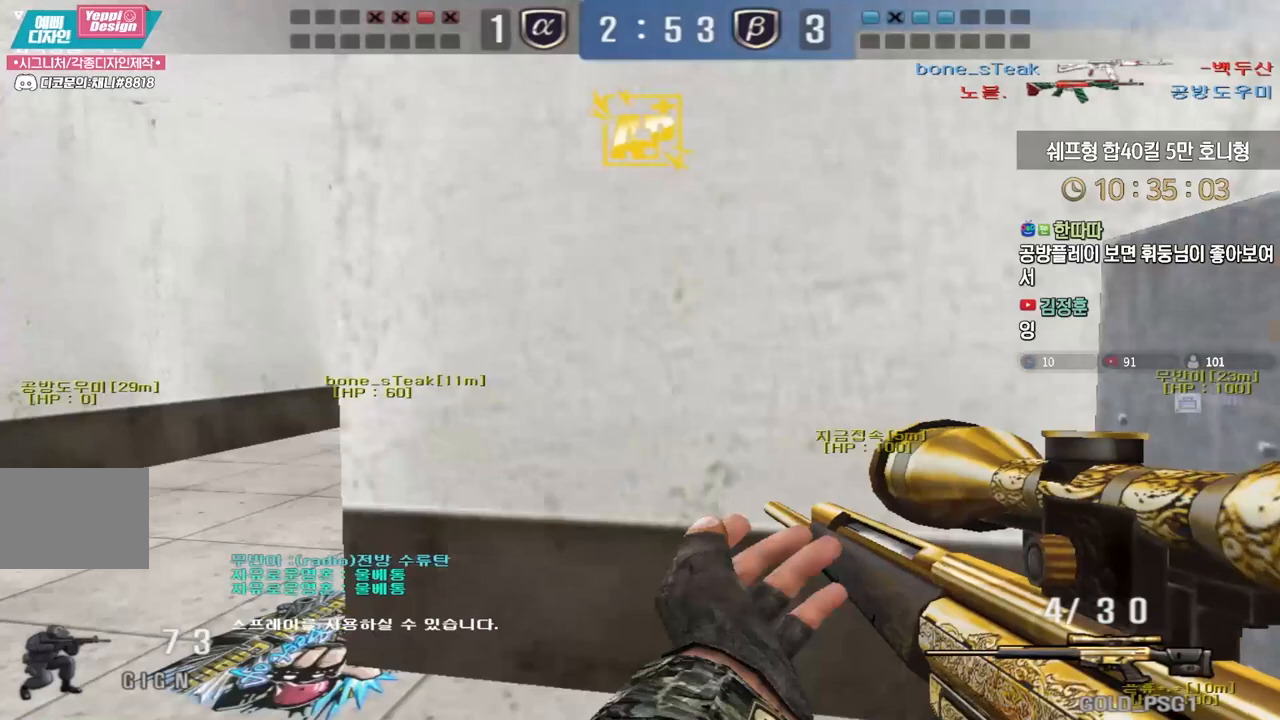
{"keys": ["a", "s"], "events": [[233, "d", "down"], [233, "s", "down"], [433, "a", "down"], [450, "d", "up"]]}
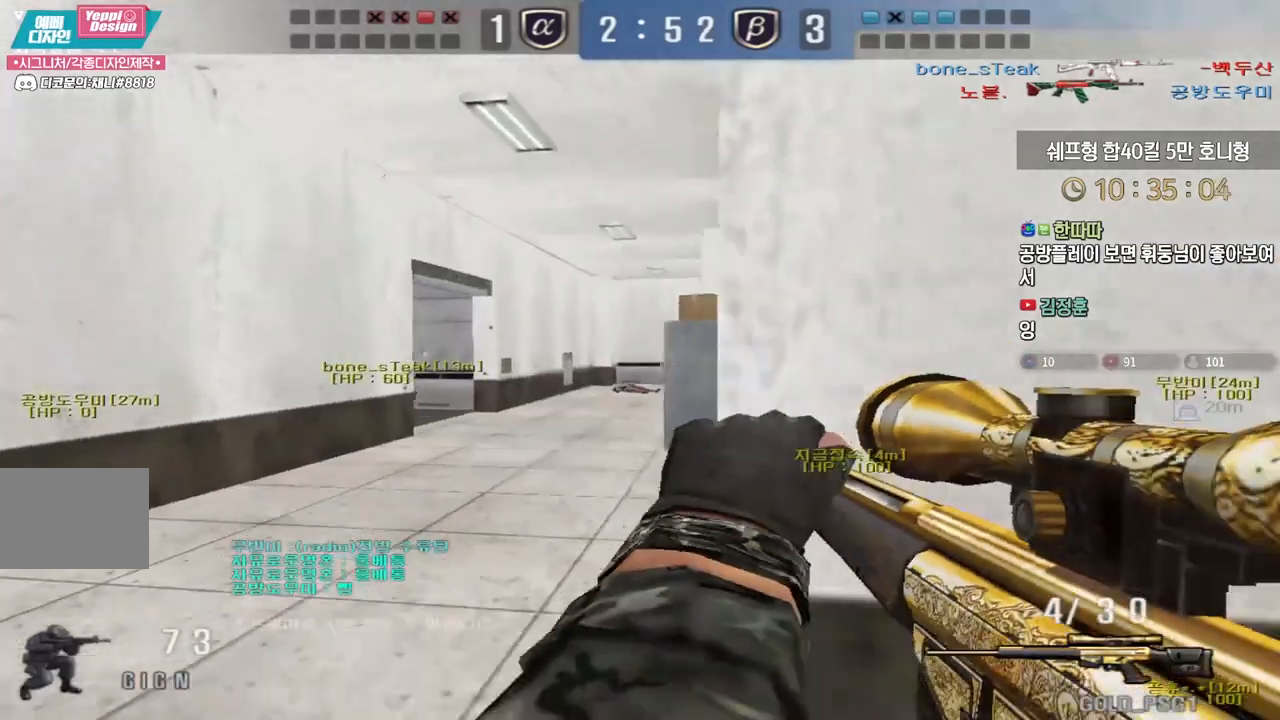
{"keys": ["space"], "events": [[183, "a", "up"], [183, "ctrl", "down"], [183, "s", "up"], [300, "d", "down"], [300, "w", "down"], [333, "ctrl", "up"], [417, "ctrl", "down"], [433, "d", "up"], [433, "space", "down"], [450, "w", "up"], [483, "ctrl", "up"]]}
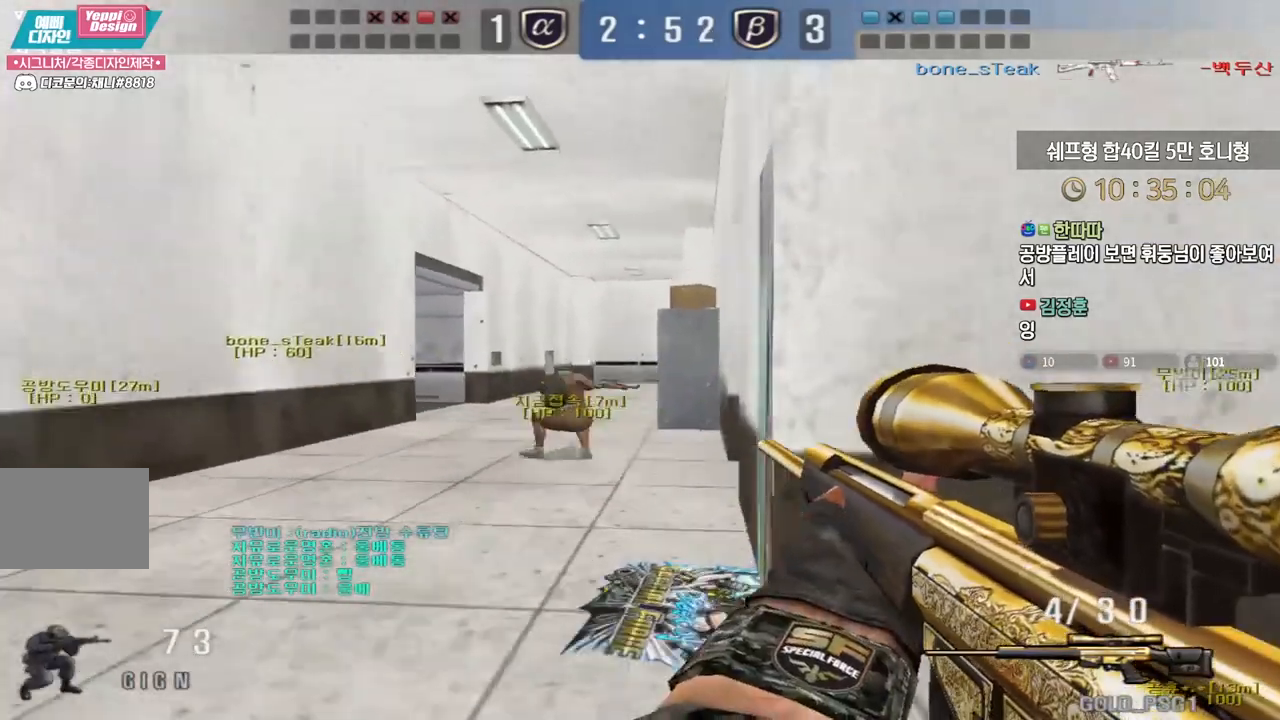
{"keys": ["d", "w"], "events": [[17, "d", "down"], [17, "space", "up"], [17, "w", "down"]]}
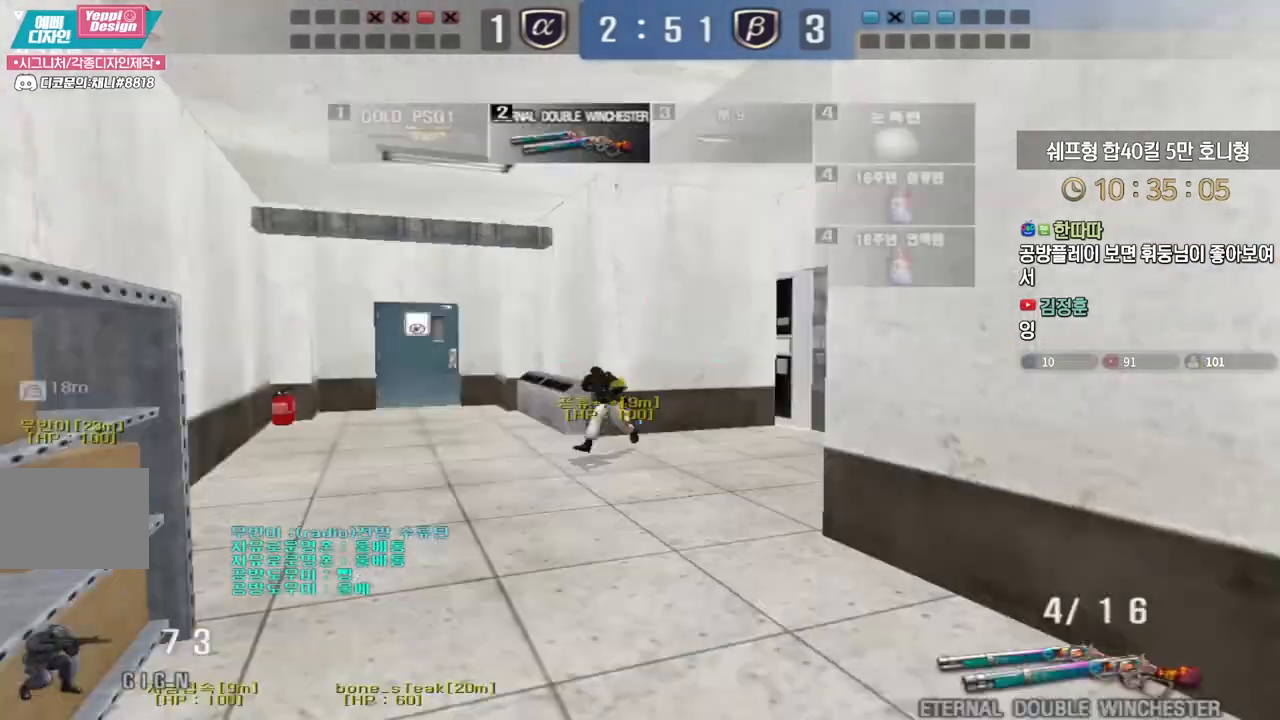
{"keys": ["a", "w"], "events": [[17, "d", "up"], [33, "a", "down"]]}
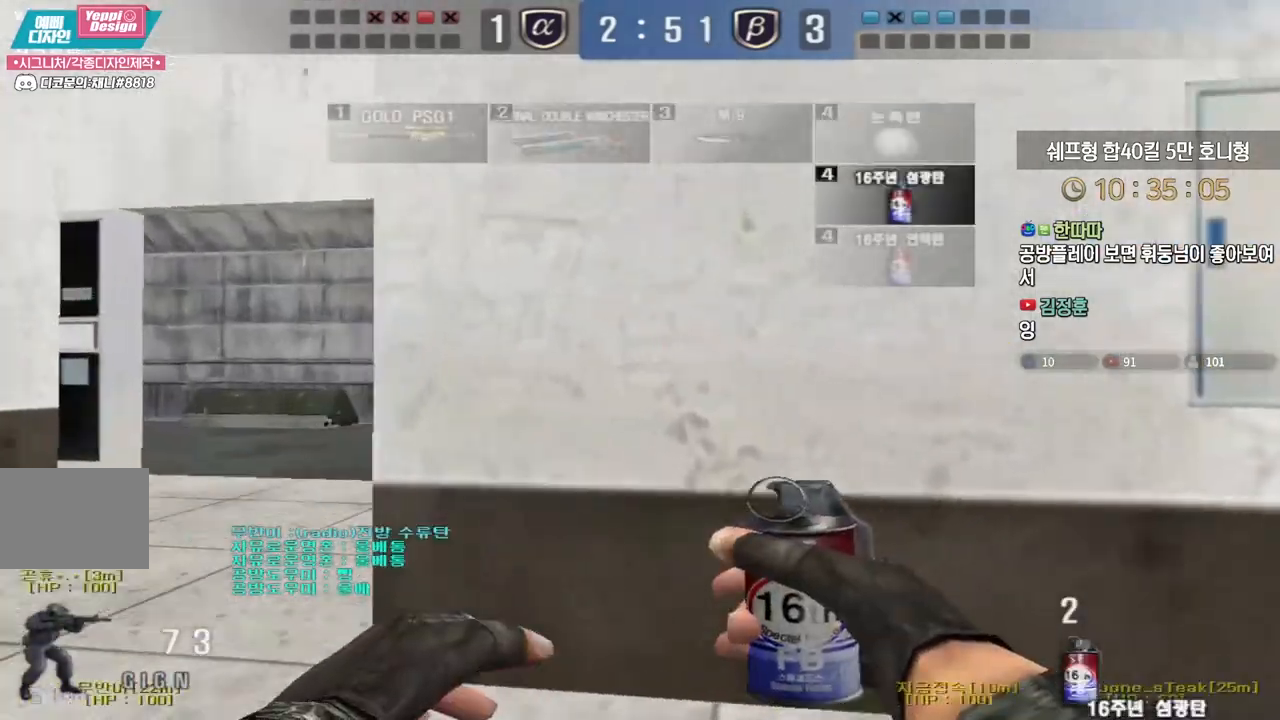
{"keys": ["d", "w"], "events": [[233, "a", "up"], [267, "d", "down"]]}
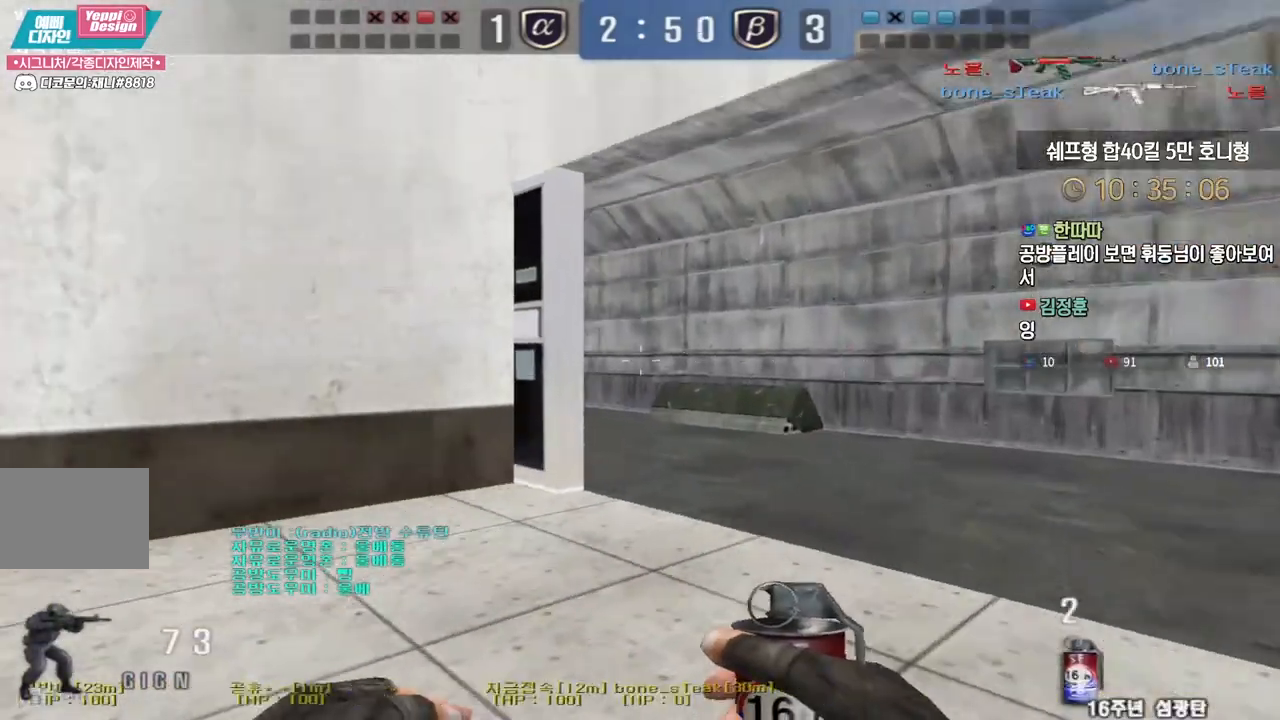
{"keys": ["d", "w"], "events": []}
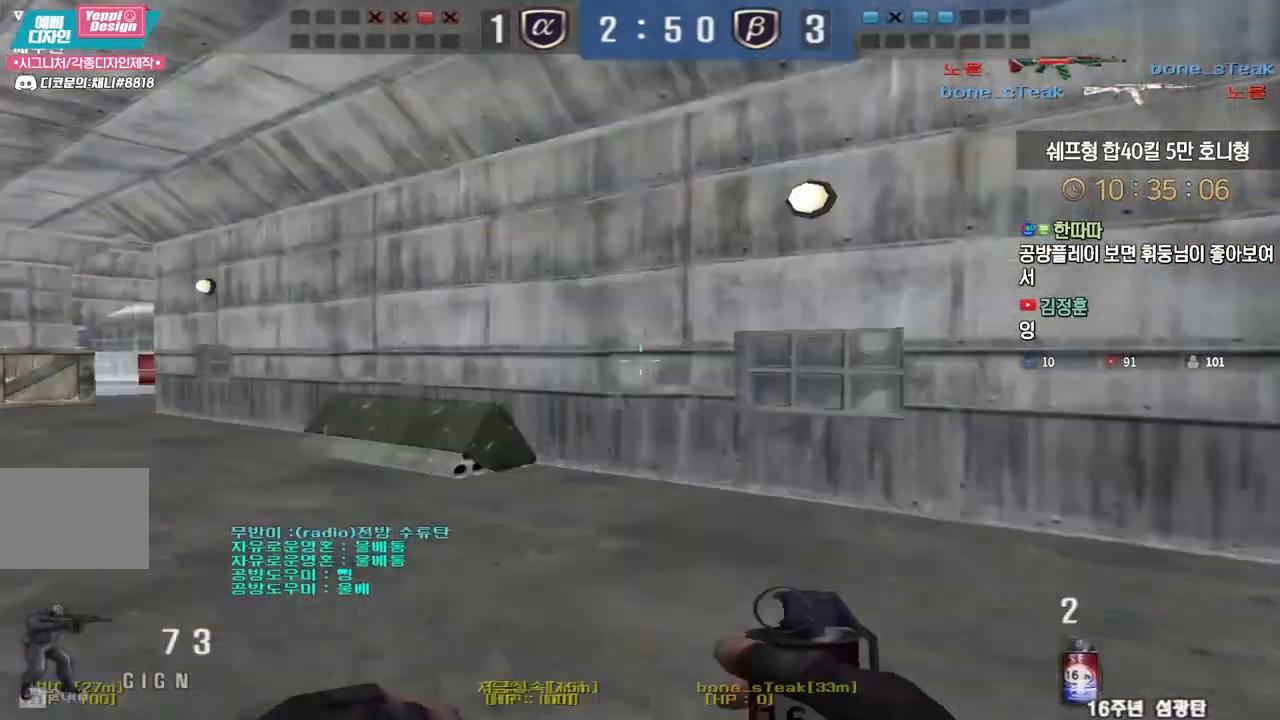
{"keys": ["a", "w"], "events": [[183, "a", "down"], [200, "d", "up"]]}
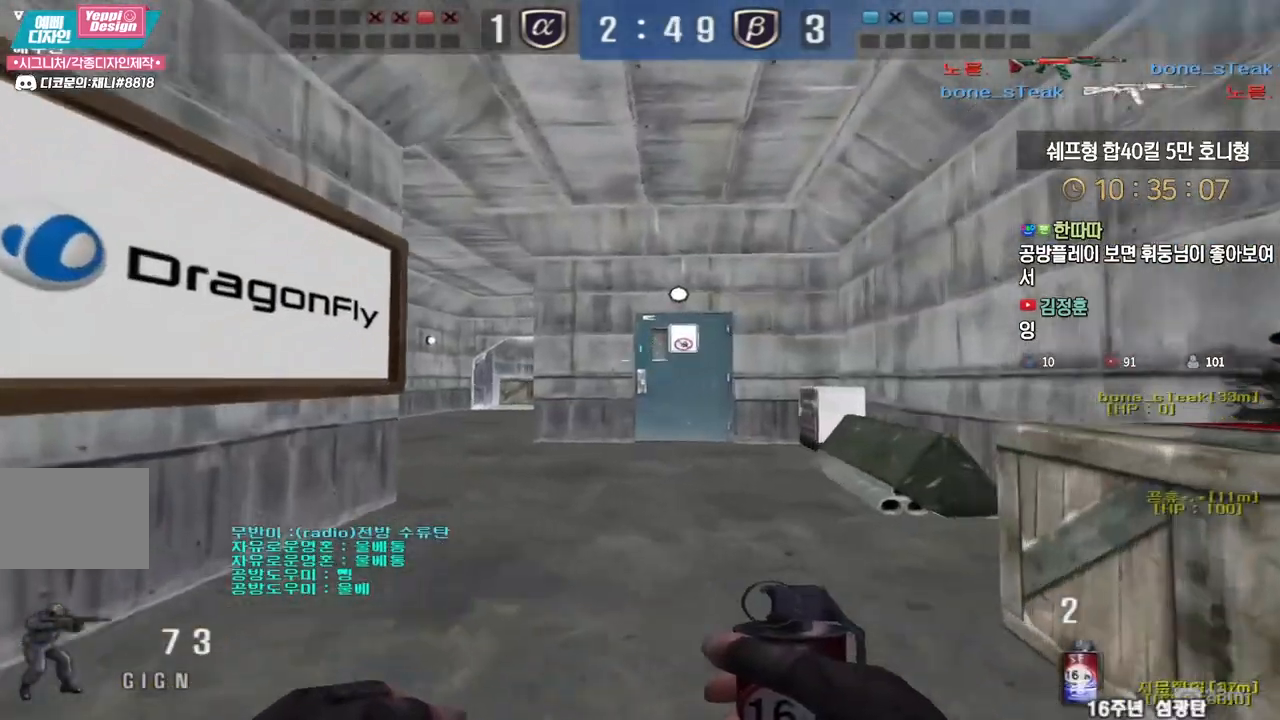
{"keys": ["ctrl"], "events": [[433, "a", "up"], [433, "w", "up"], [450, "ctrl", "down"]]}
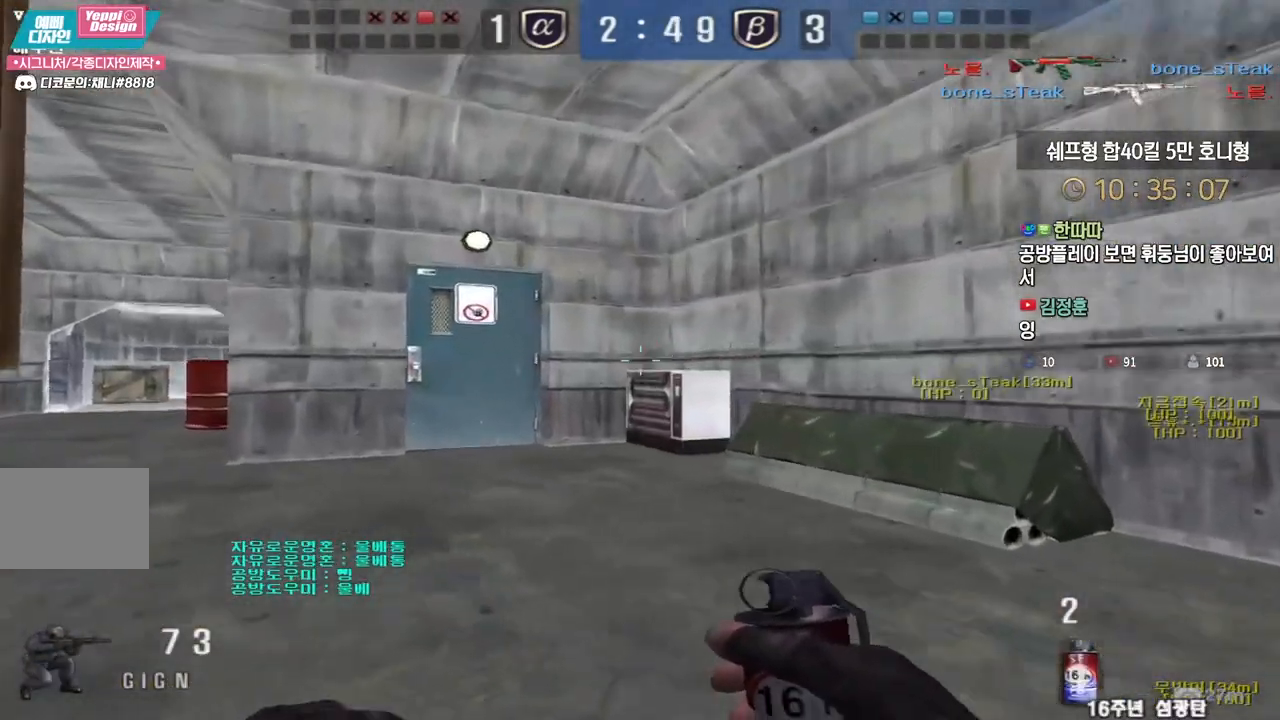
{"keys": ["a", "w"], "events": [[17, "ctrl", "up"], [33, "w", "down"], [50, "a", "down"], [350, "ctrl", "down"], [350, "w", "up"], [367, "a", "up"], [417, "ctrl", "up"], [467, "a", "down"], [467, "w", "down"]]}
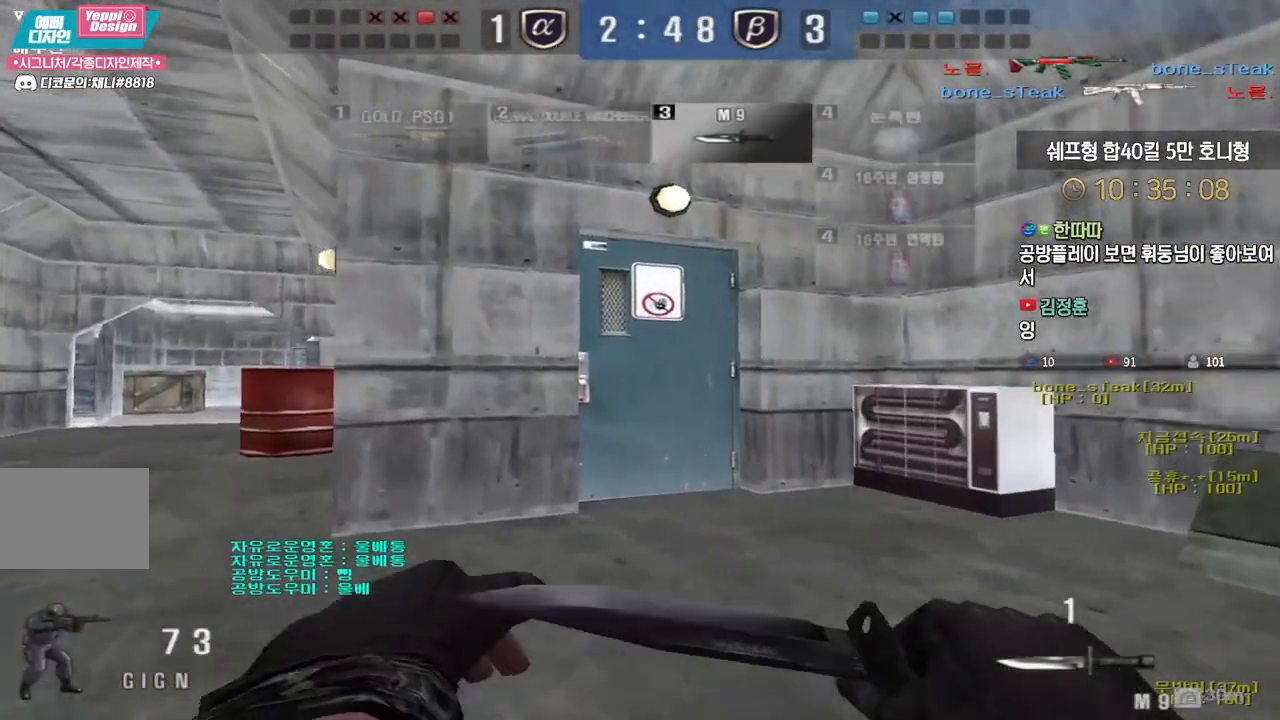
{"keys": ["a", "w"], "events": [[217, "ctrl", "down"], [233, "a", "up"], [233, "w", "up"], [317, "ctrl", "up"], [317, "w", "down"], [333, "a", "down"]]}
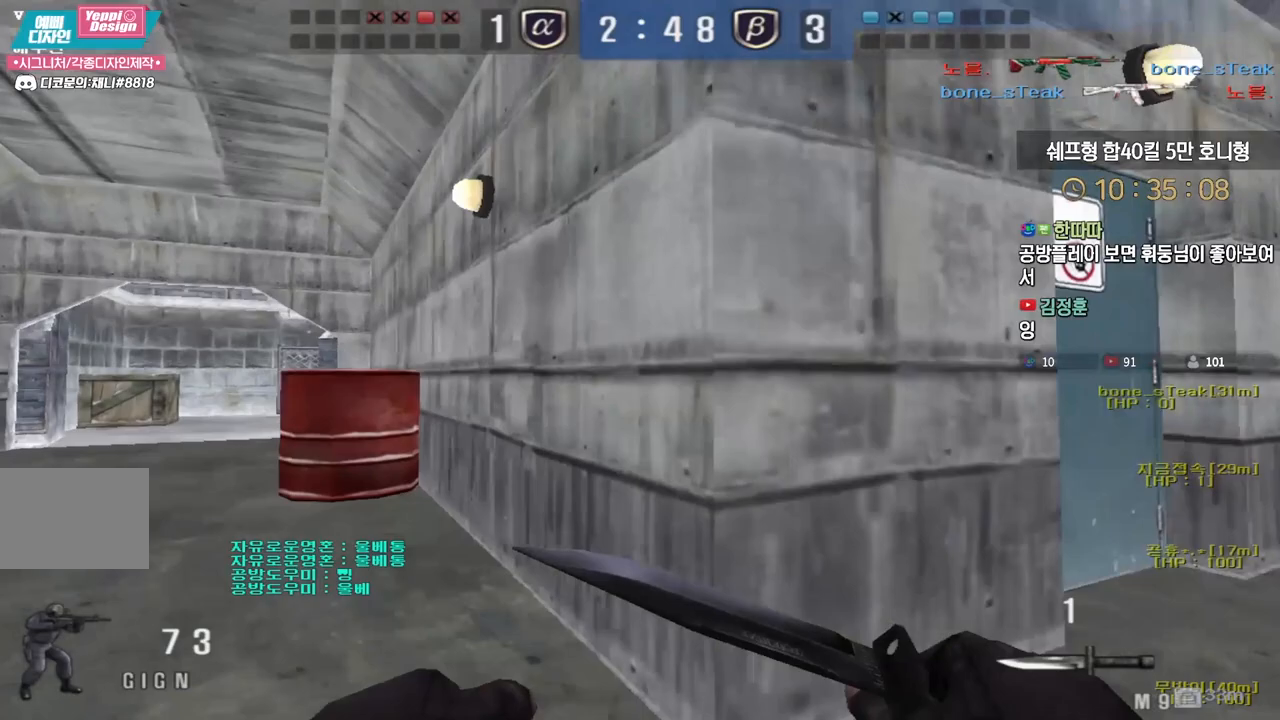
{"keys": ["d", "tab", "w"], "events": [[83, "ctrl", "down"], [100, "a", "up"], [100, "w", "up"], [183, "a", "down"], [183, "w", "down"], [200, "ctrl", "up"], [350, "a", "up"], [350, "ctrl", "down"], [350, "w", "up"], [417, "d", "down"], [433, "w", "down"], [450, "ctrl", "up"], [450, "tab", "down"]]}
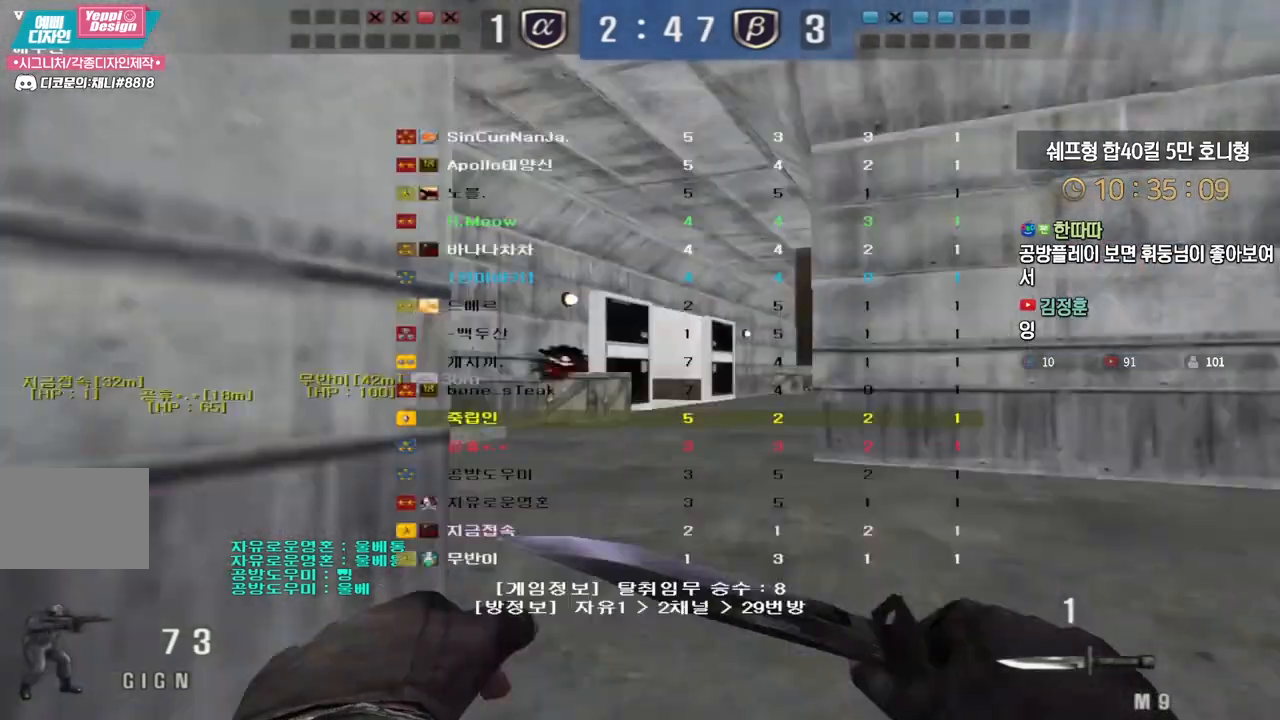
{"keys": ["d", "tab", "w"], "events": [[200, "d", "up"], [217, "ctrl", "down"], [233, "w", "up"], [300, "w", "down"], [317, "ctrl", "up"], [317, "d", "down"]]}
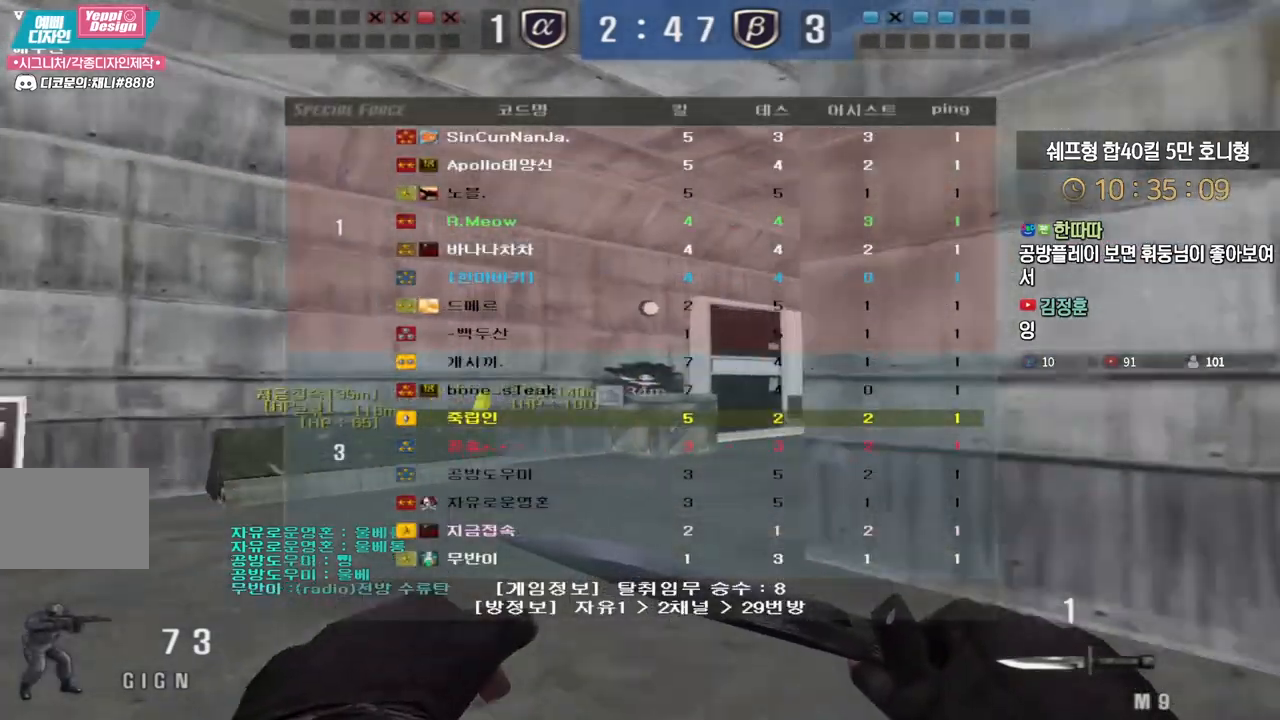
{"keys": ["a", "w"], "events": [[17, "tab", "up"], [83, "ctrl", "down"], [100, "d", "up"], [117, "w", "up"], [217, "w", "down"], [233, "a", "down"], [367, "ctrl", "up"]]}
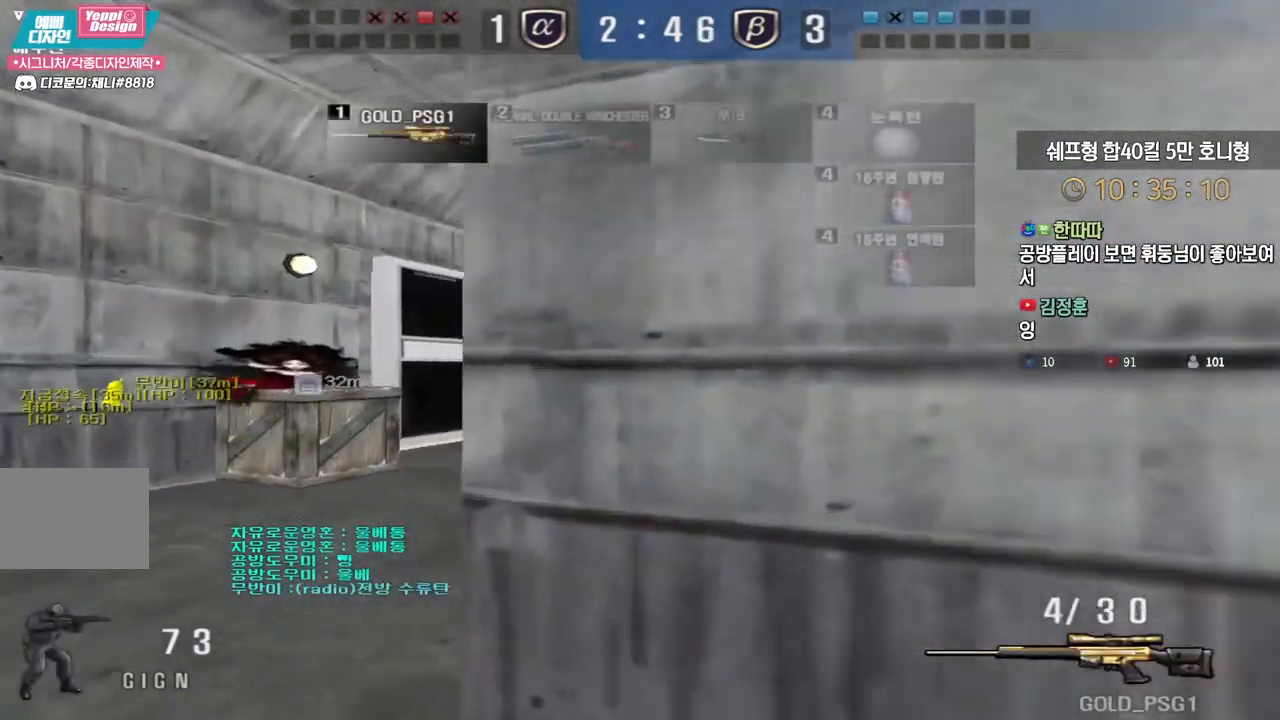
{"keys": [], "events": [[67, "ctrl", "down"], [100, "a", "up"], [100, "space", "down"], [100, "w", "up"], [117, "ctrl", "up"], [150, "space", "up"]]}
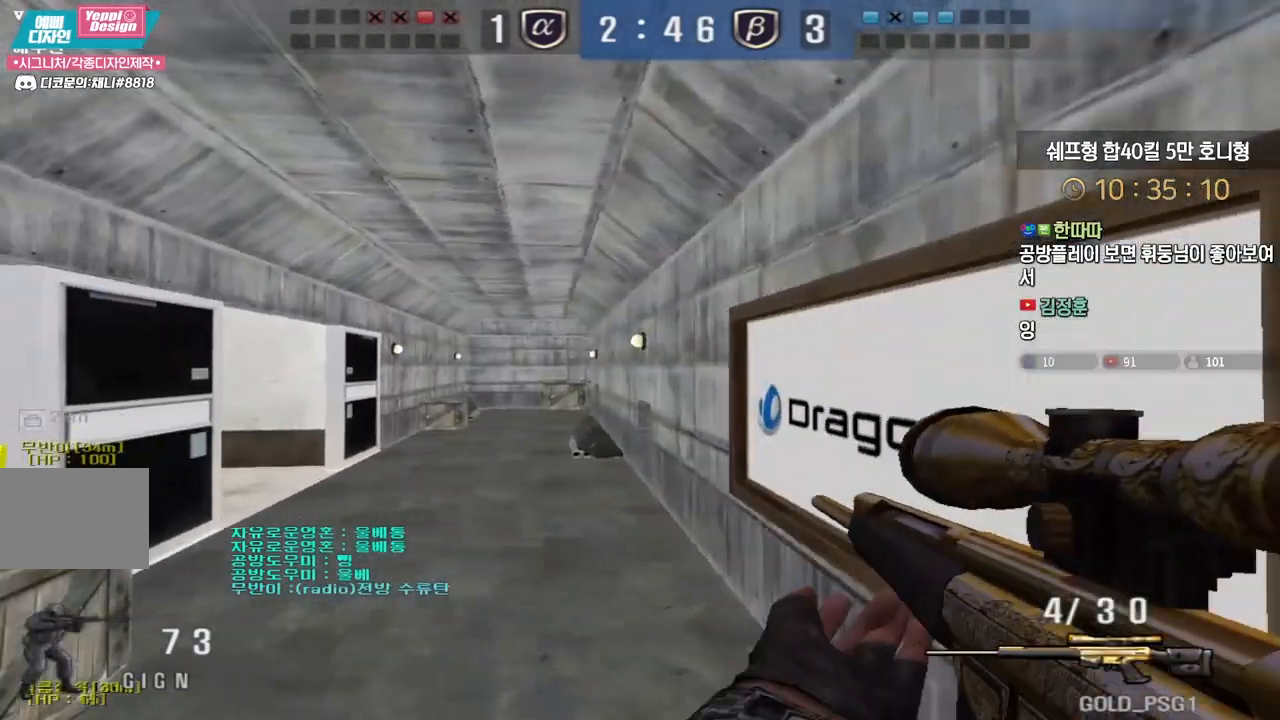
{"keys": ["ctrl"], "events": [[250, "a", "down"], [300, "w", "down"], [467, "ctrl", "down"], [500, "a", "up"], [500, "w", "up"]]}